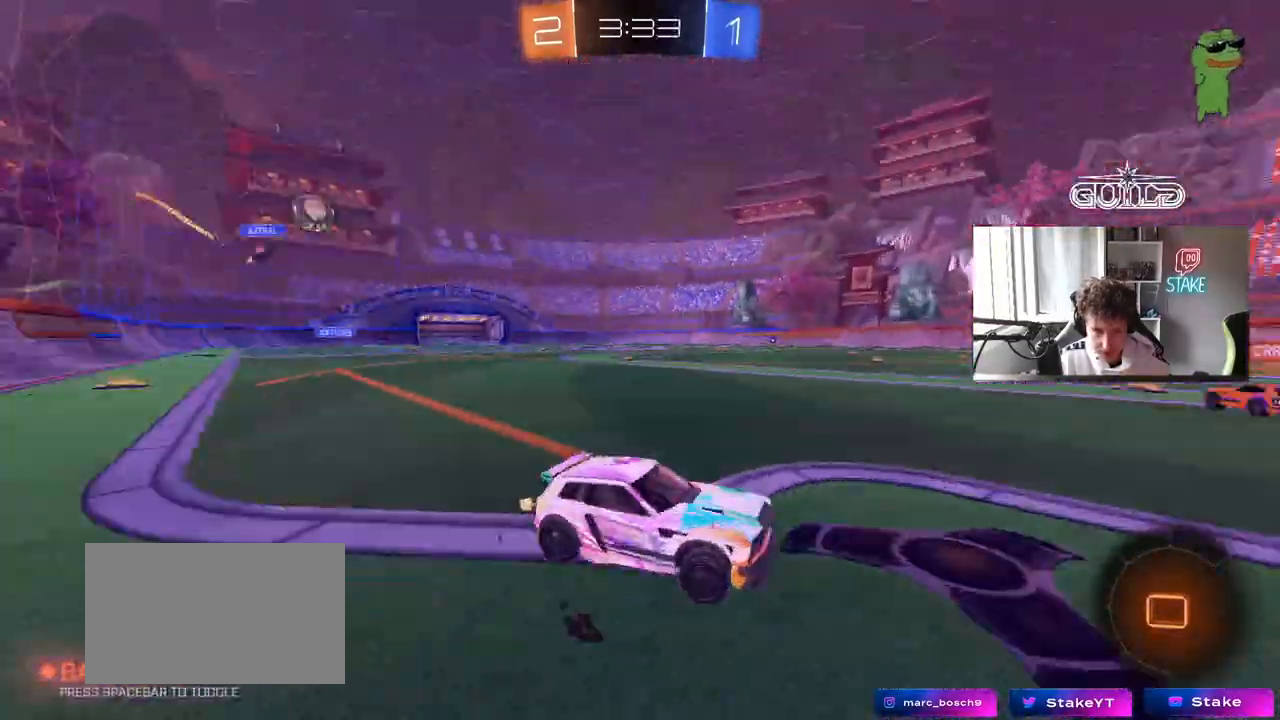
Gameplay with keyboard and mouse; each line is a JSON object with the keys and mouse buttons held at the frame after it. "events" lists presses ("down") and releases ("up") of "1", "2", "3", "4", "5", "a", "alt", "c", "caps_lock", "ctrl", "d", "e", "f", "g", "q", "r", "s", "shift", "space", "t", "tab", "v", "w", "x", "z", "mouse_left", "mouse_wheel" and "mouse_right" between this image and that frame as [ms after this image, input, new state], when the widget could be followed in between. "mouse_left", "mouse_wheel", "mouse_right" = the "left", "wheel", "right" buttons of the "mouse" list. No other keys are recorded. "wheel" means that the mouse wheel is clicked or scrolled. "mouse_move" is the direction in which the mouse moves at that frame (one of eight, or "still"), when it could be read.
{"keys": ["w"], "mouse": [], "mouse_move": "still", "events": [[83, "space", "up"], [133, "a", "down"], [133, "shift", "down"], [267, "shift", "up"], [500, "a", "up"]]}
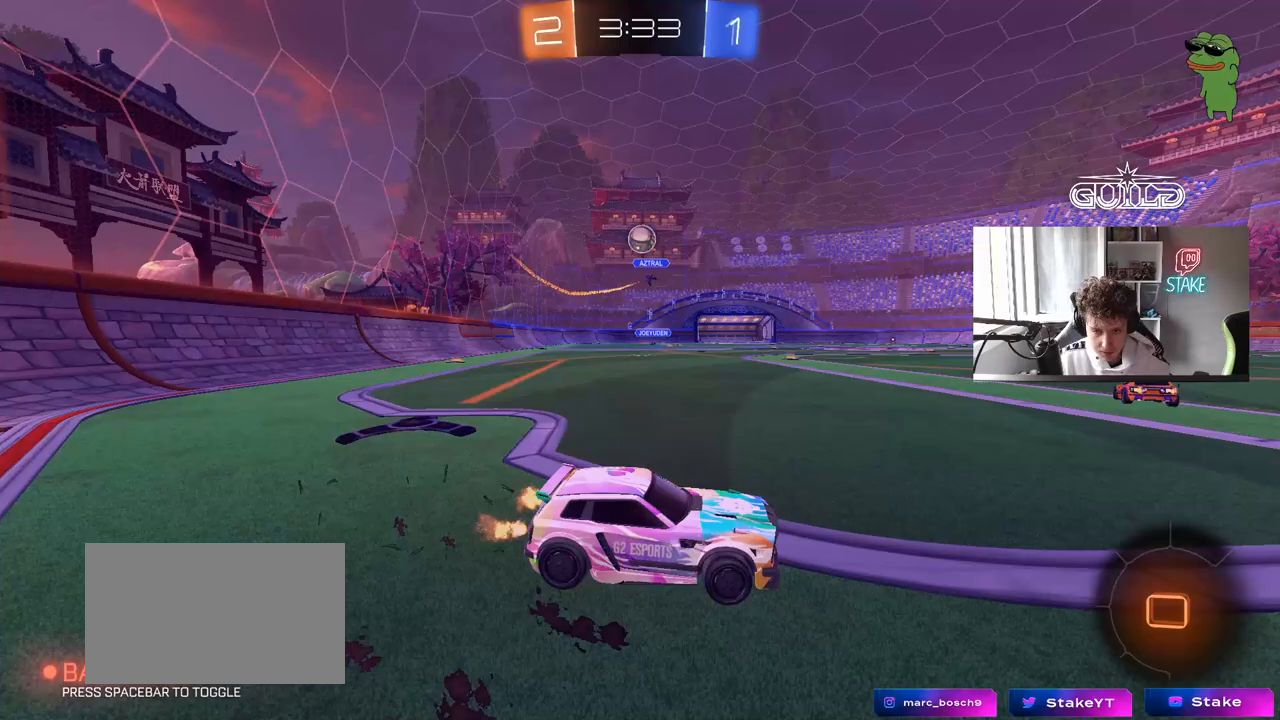
{"keys": ["w"], "mouse": [], "mouse_move": "still", "events": [[233, "d", "down"], [383, "d", "up"]]}
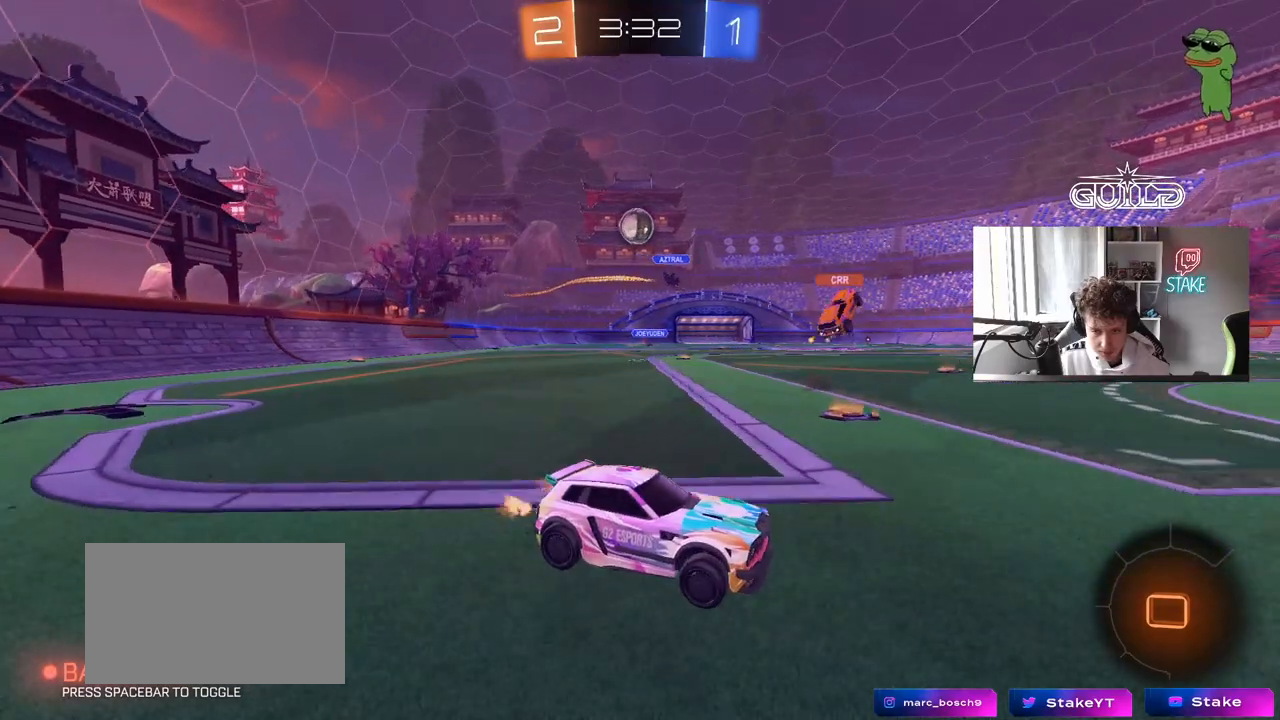
{"keys": ["w"], "mouse": [], "mouse_move": "still", "events": [[67, "a", "down"], [250, "a", "up"]]}
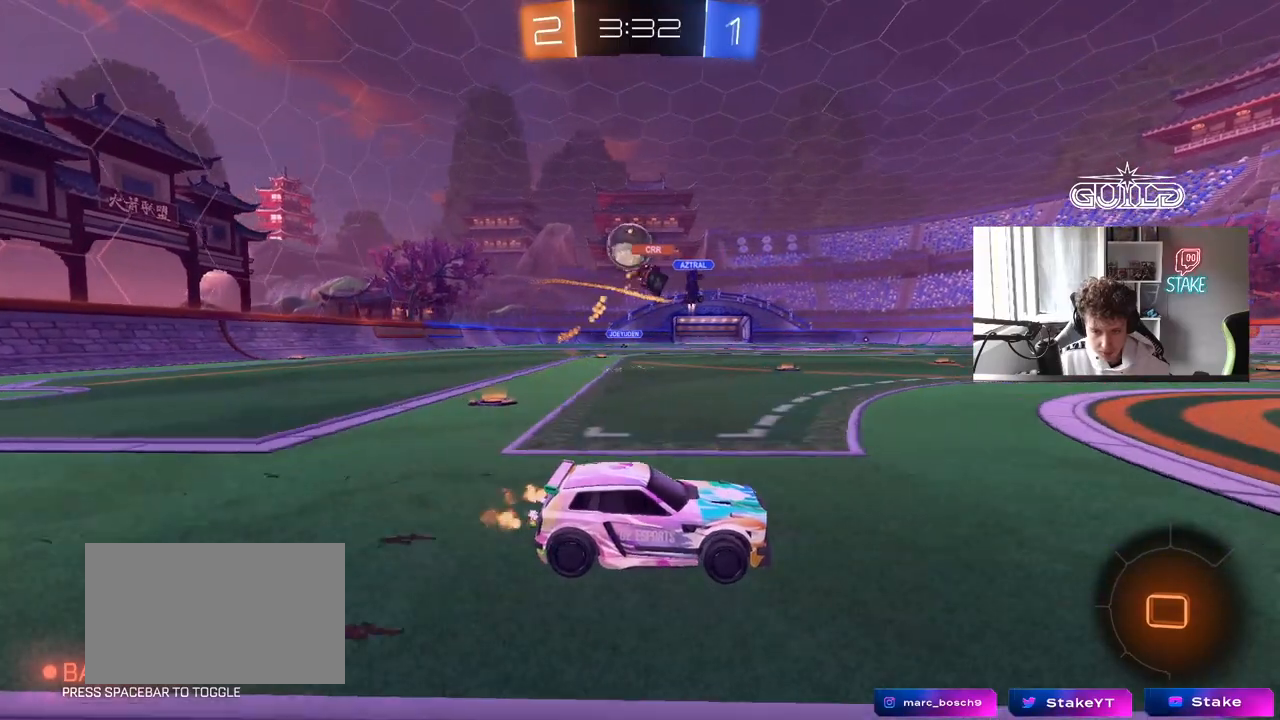
{"keys": ["w"], "mouse": [], "mouse_move": "still", "events": [[367, "a", "down"], [500, "a", "up"]]}
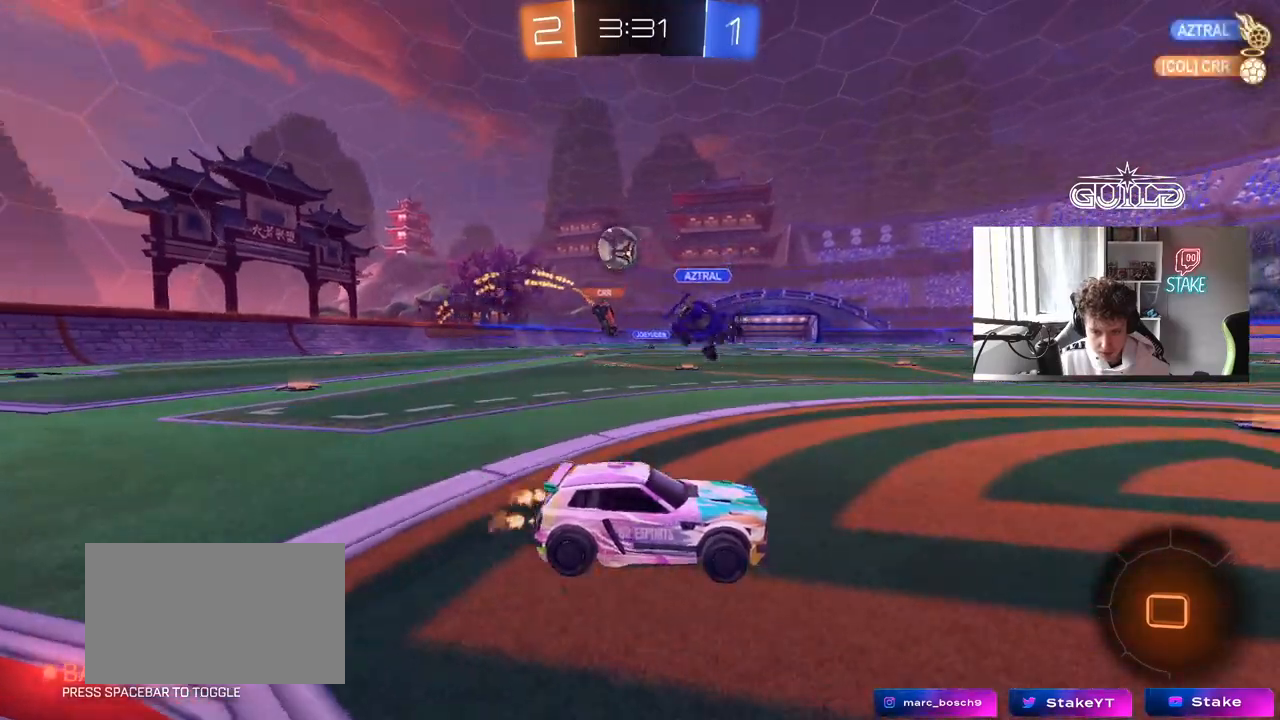
{"keys": ["d"], "mouse": [], "mouse_move": "still", "events": [[100, "a", "down"], [283, "a", "up"], [467, "d", "down"], [467, "w", "up"]]}
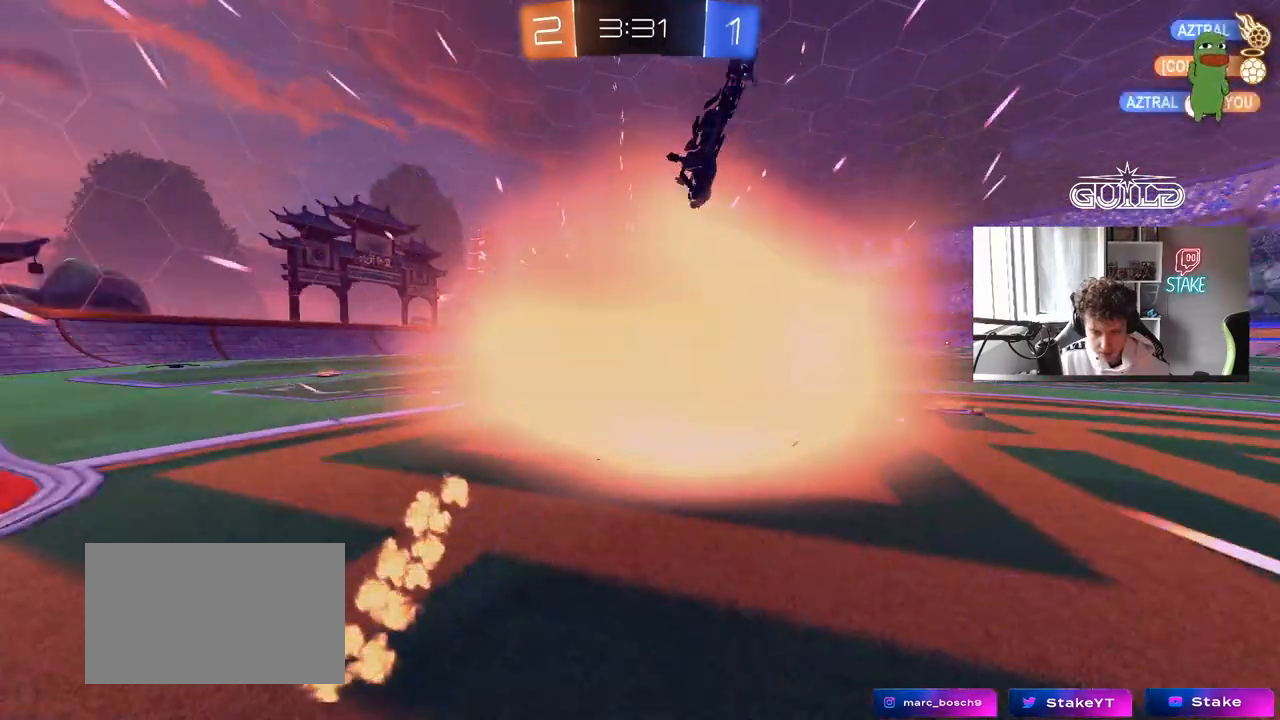
{"keys": [], "mouse": [], "mouse_move": "still", "events": [[117, "d", "up"]]}
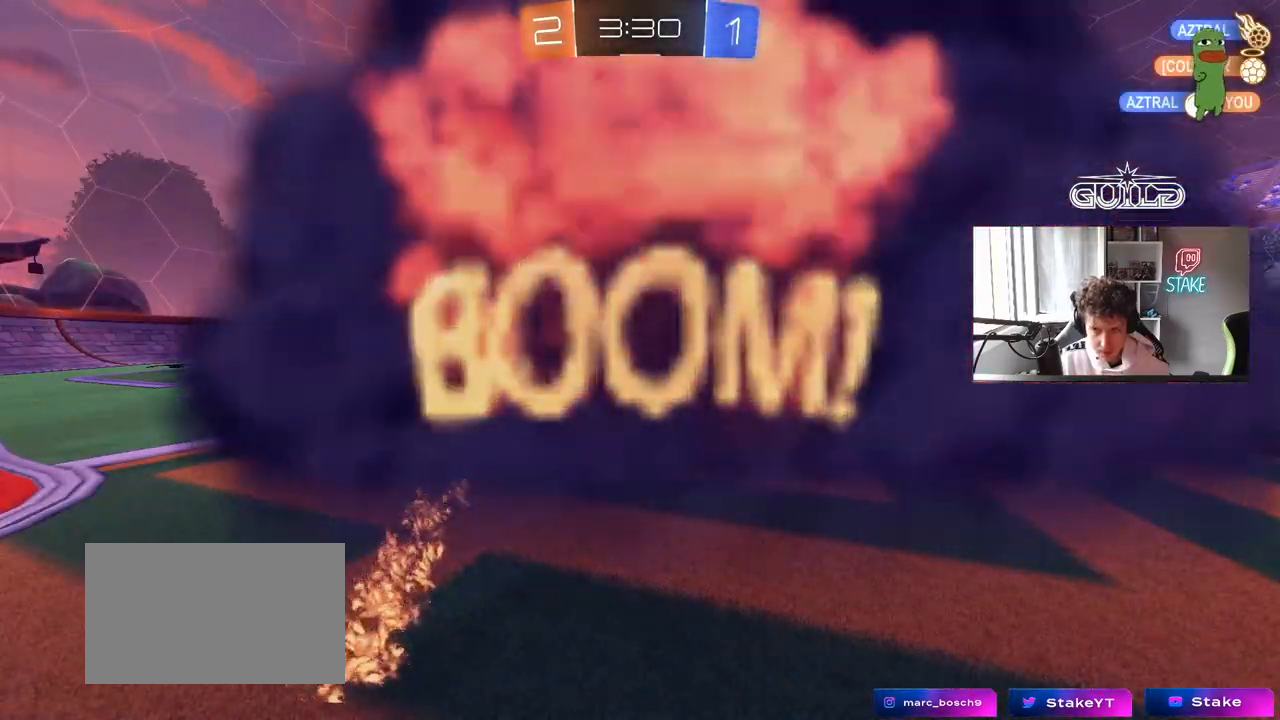
{"keys": [], "mouse": [], "mouse_move": "still", "events": []}
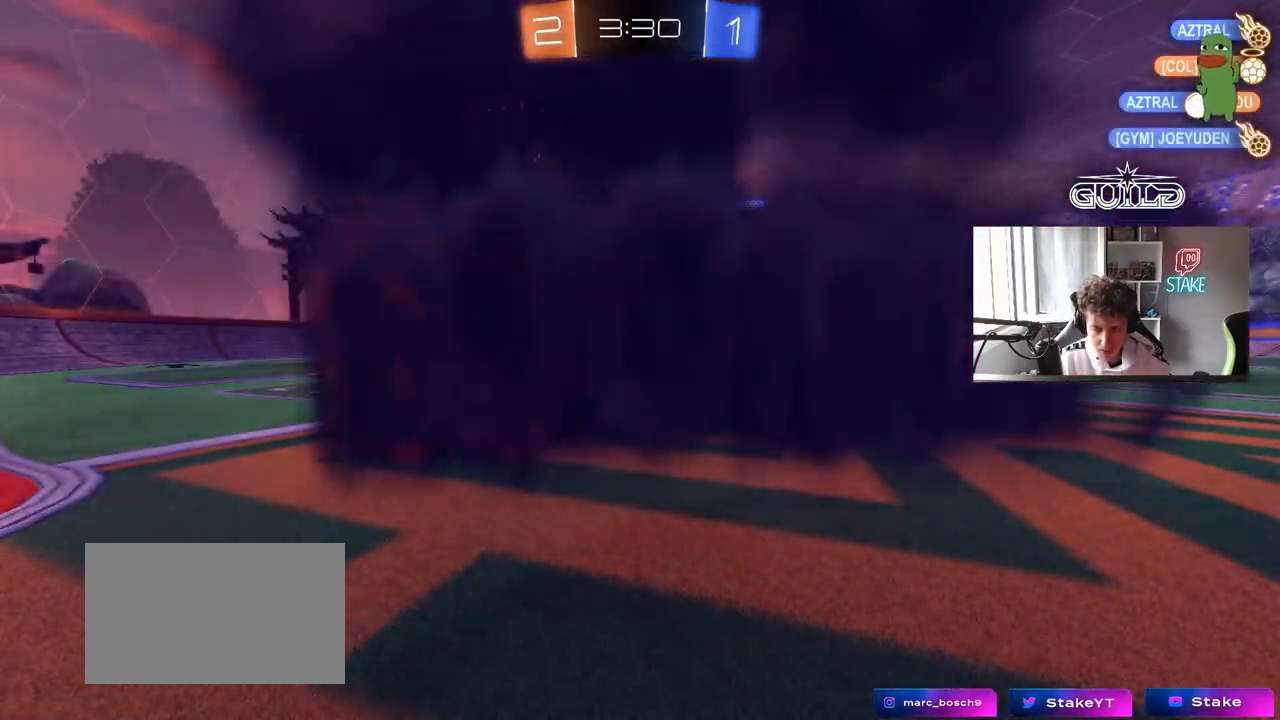
{"keys": [], "mouse": [], "mouse_move": "still", "events": []}
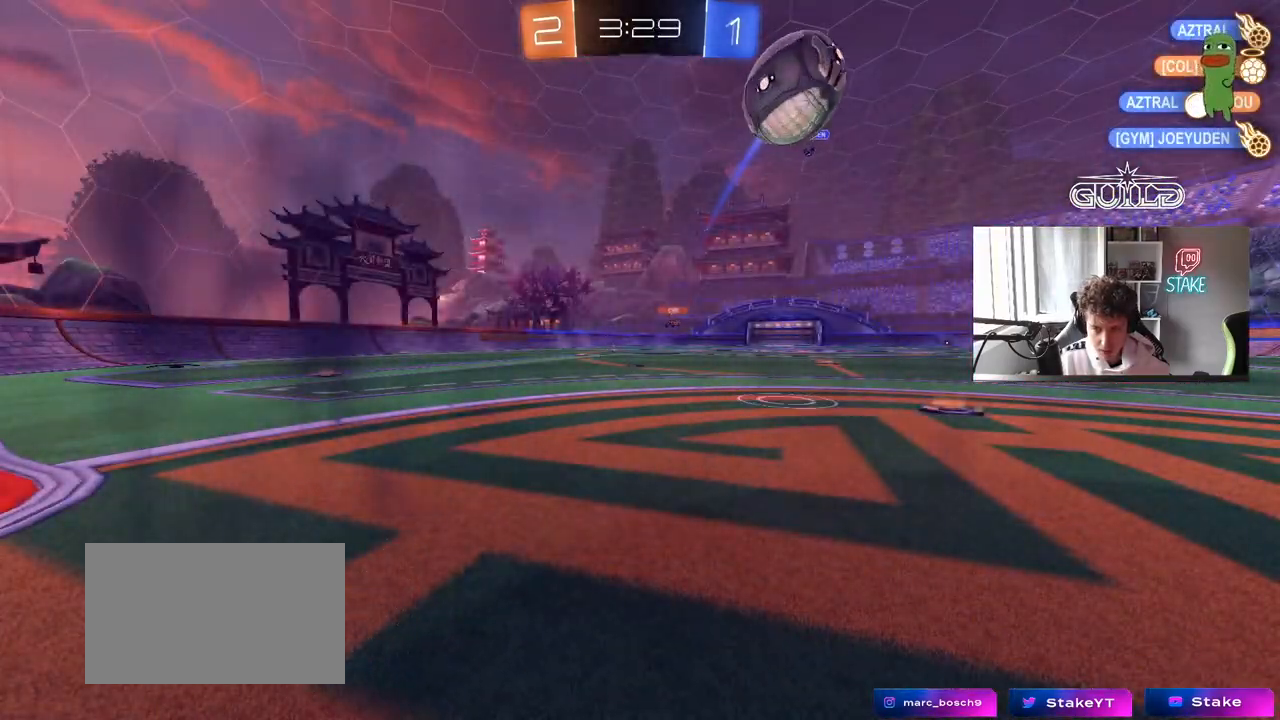
{"keys": [], "mouse": [], "mouse_move": "still", "events": []}
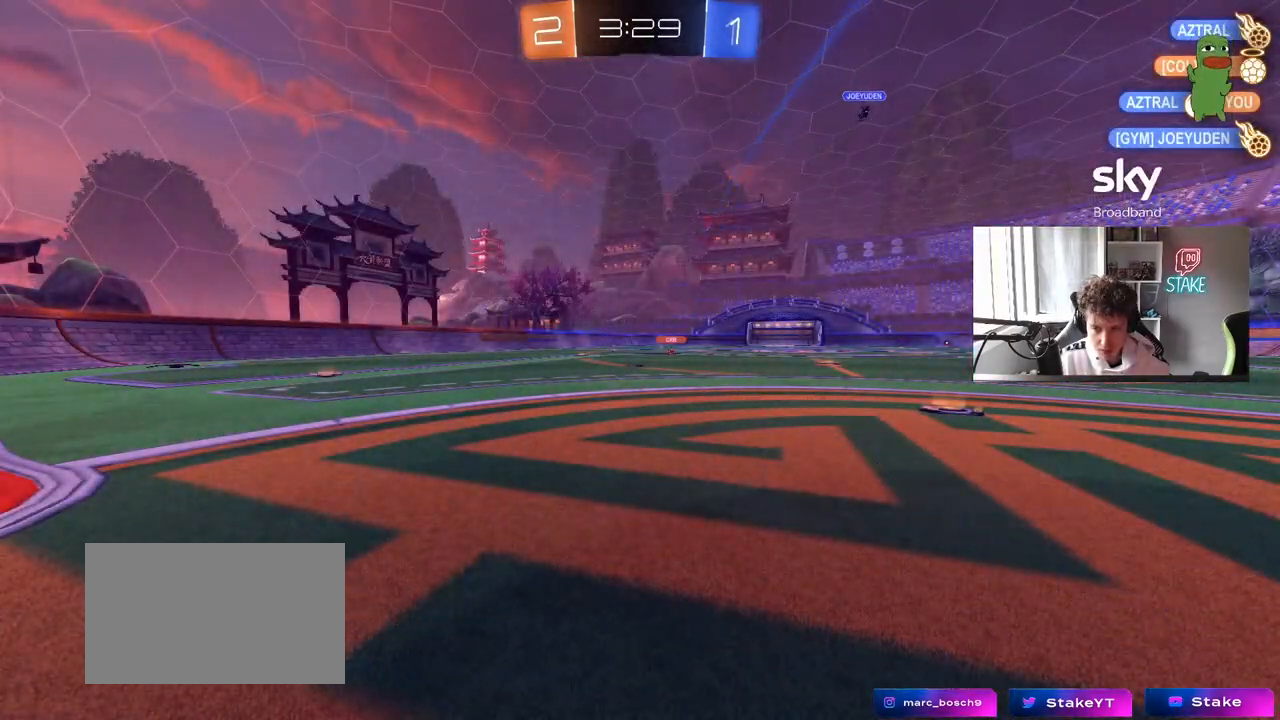
{"keys": ["tab"], "mouse": [], "mouse_move": "still", "events": [[167, "tab", "down"]]}
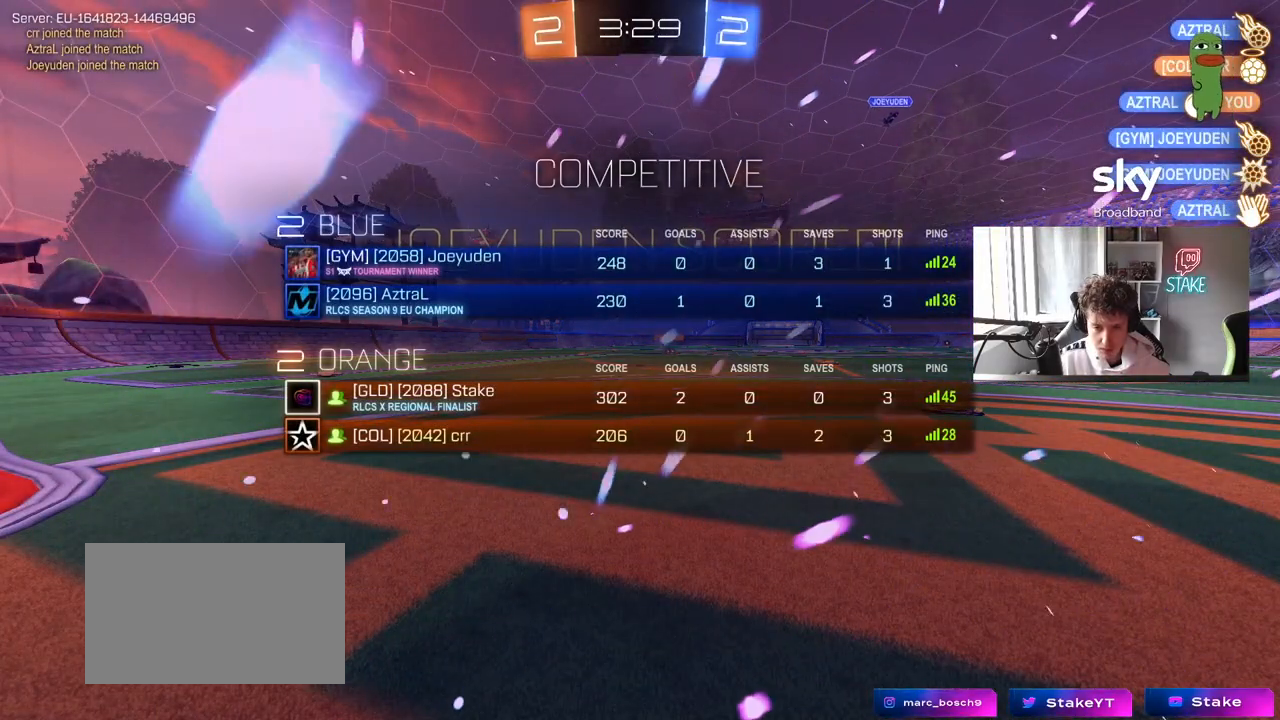
{"keys": ["tab"], "mouse": [], "mouse_move": "still", "events": [[100, "tab", "up"], [433, "tab", "down"]]}
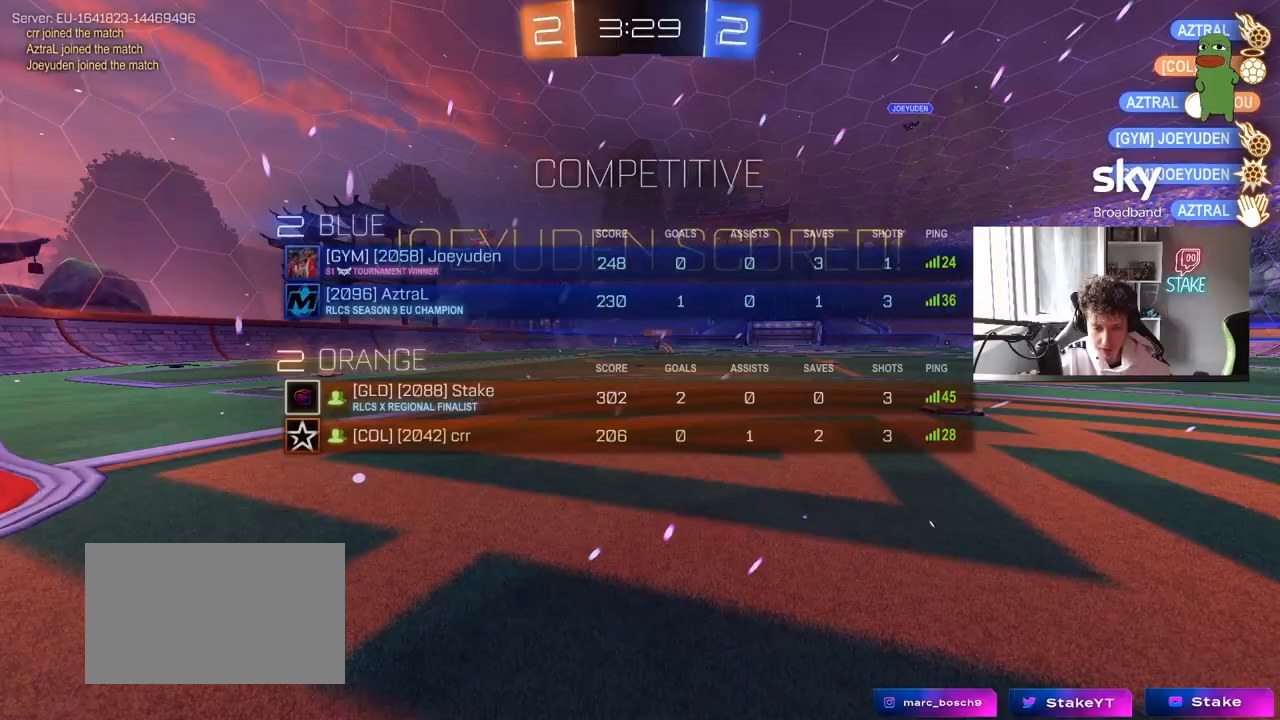
{"keys": ["tab"], "mouse": [], "mouse_move": "still", "events": []}
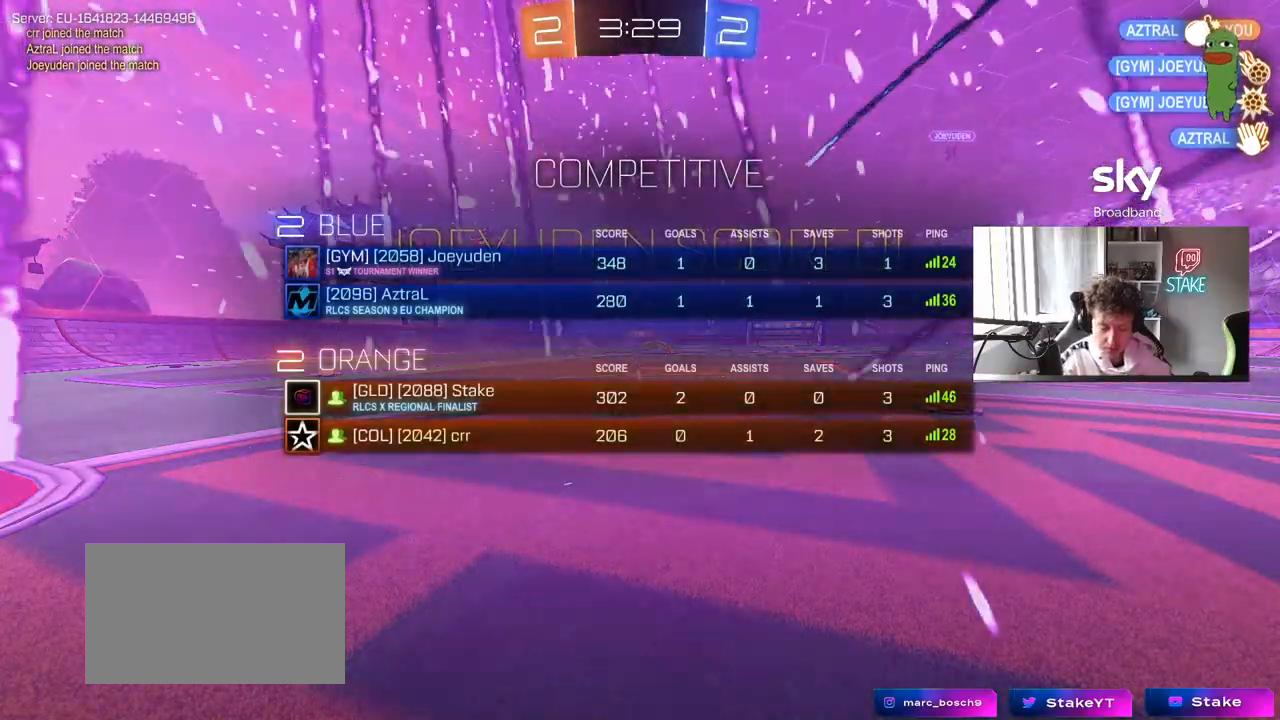
{"keys": [], "mouse": [], "mouse_move": "still", "events": [[417, "tab", "up"]]}
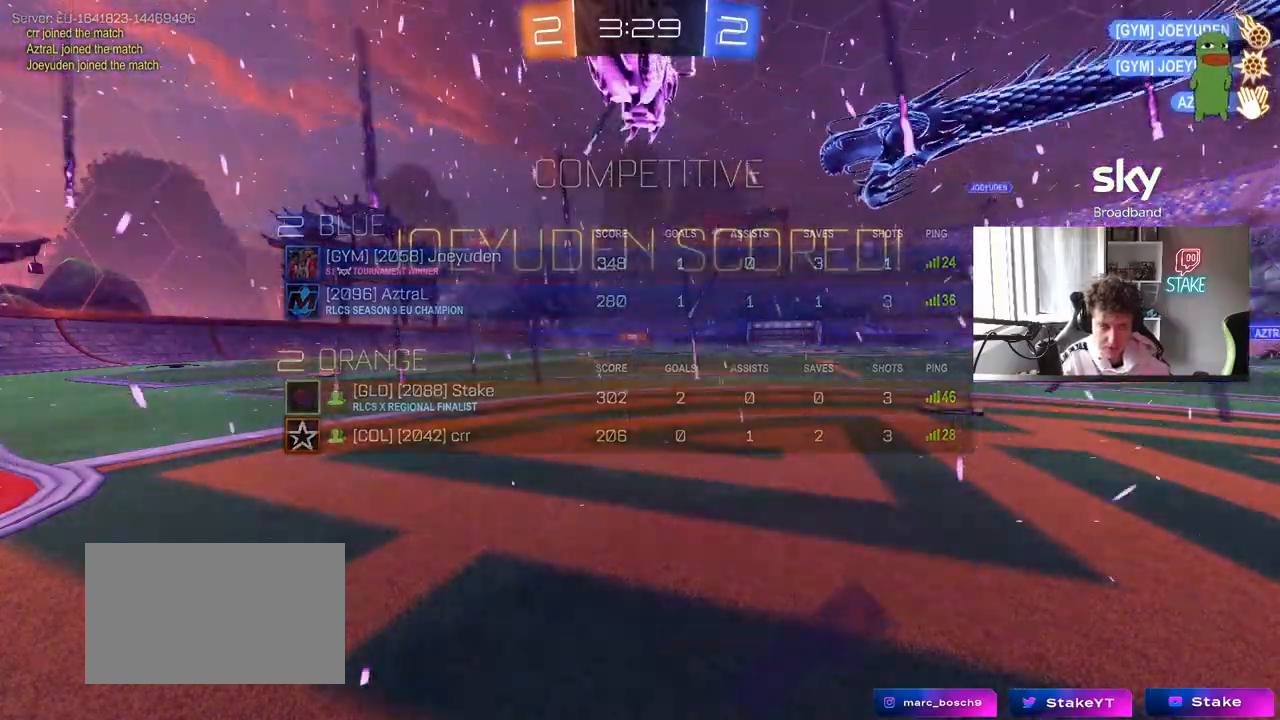
{"keys": ["tab"], "mouse": [], "mouse_move": "still", "events": [[383, "tab", "down"]]}
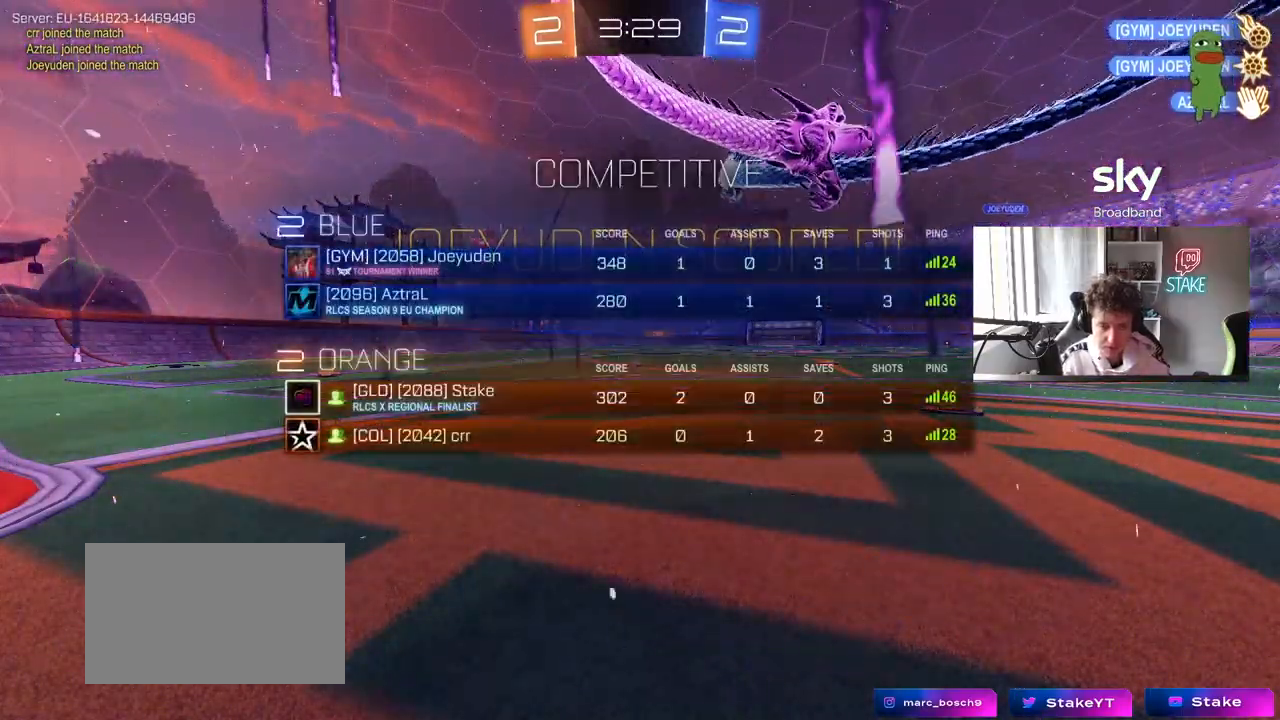
{"keys": ["tab"], "mouse": [], "mouse_move": "still", "events": []}
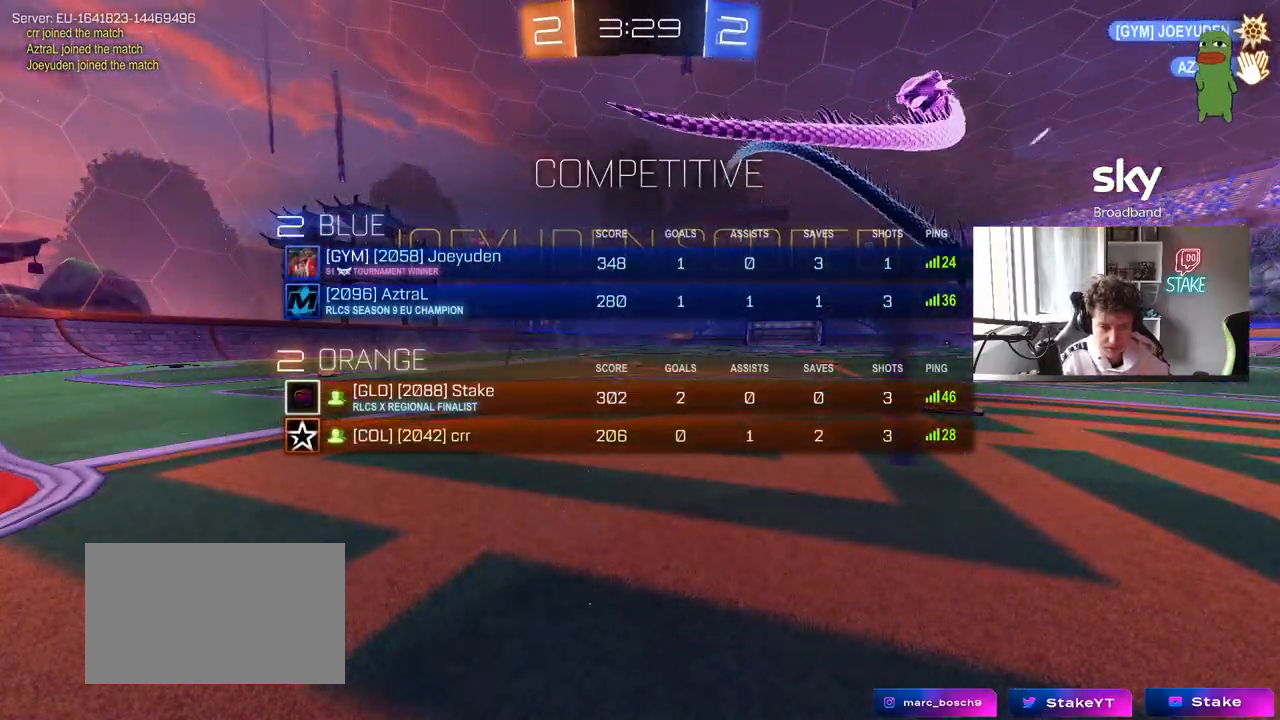
{"keys": [], "mouse": [], "mouse_move": "still", "events": [[267, "tab", "up"]]}
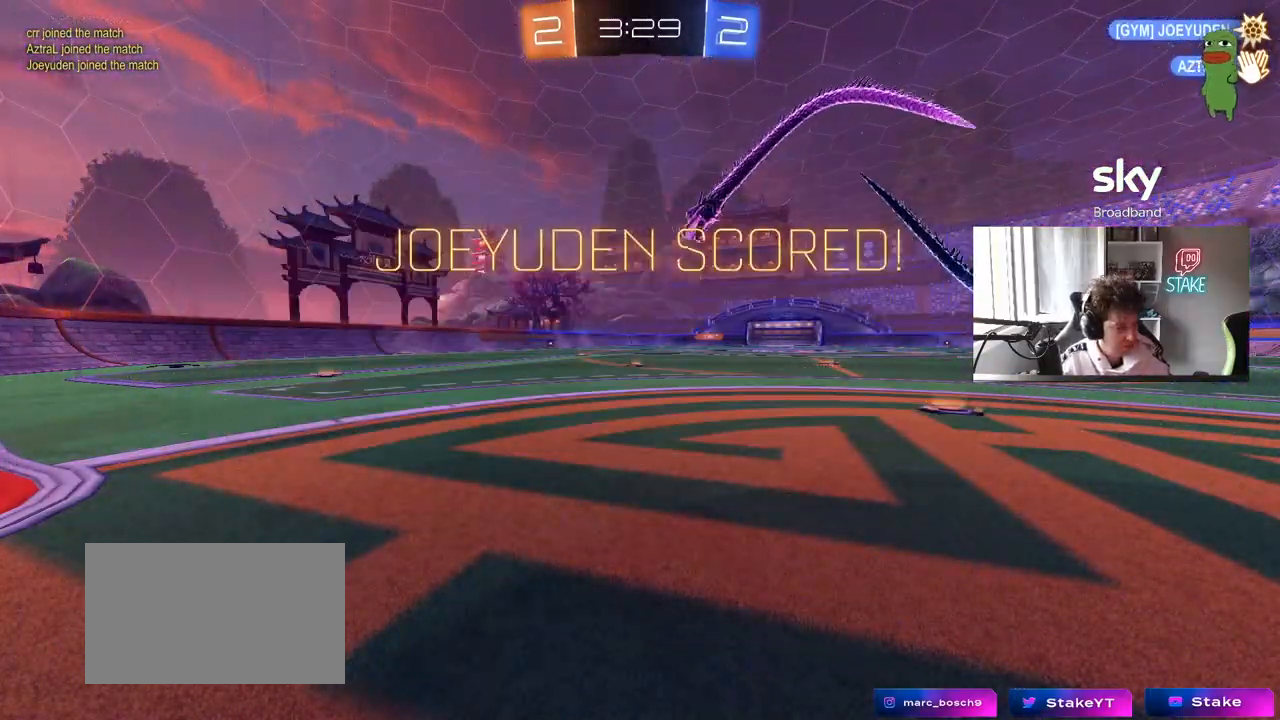
{"keys": [], "mouse": [], "mouse_move": "still", "events": []}
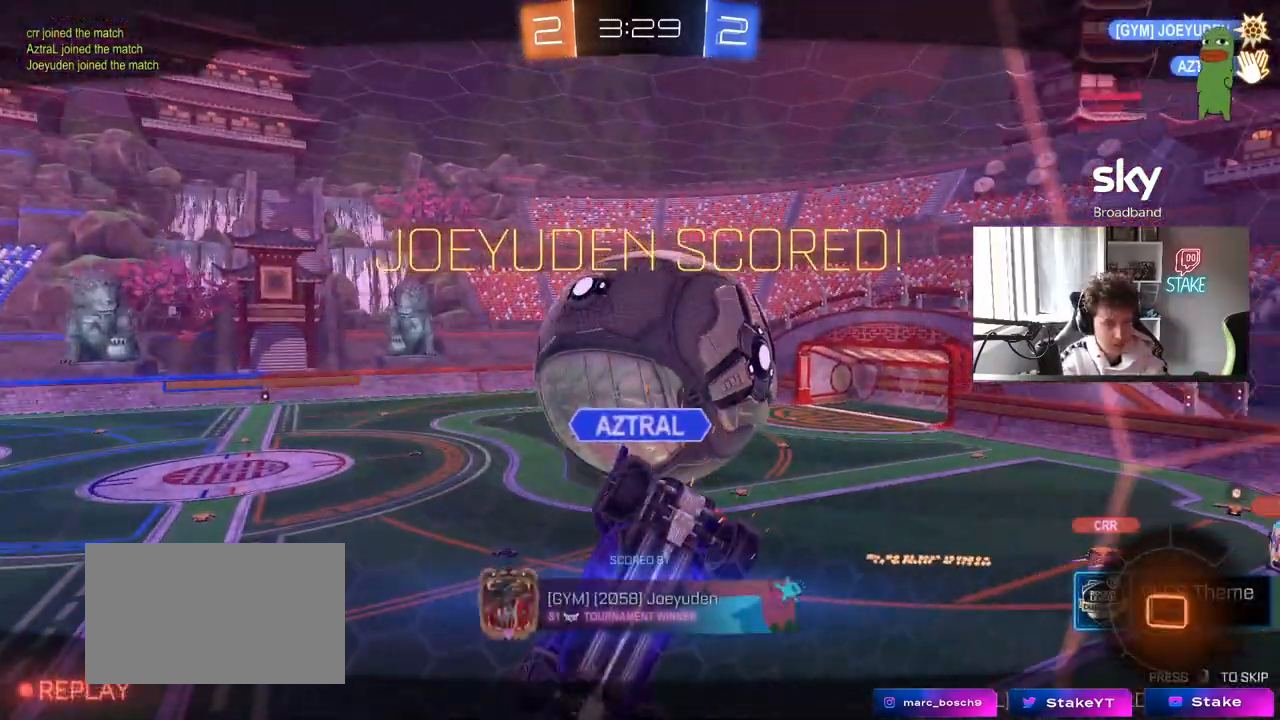
{"keys": [], "mouse": [], "mouse_move": "still", "events": []}
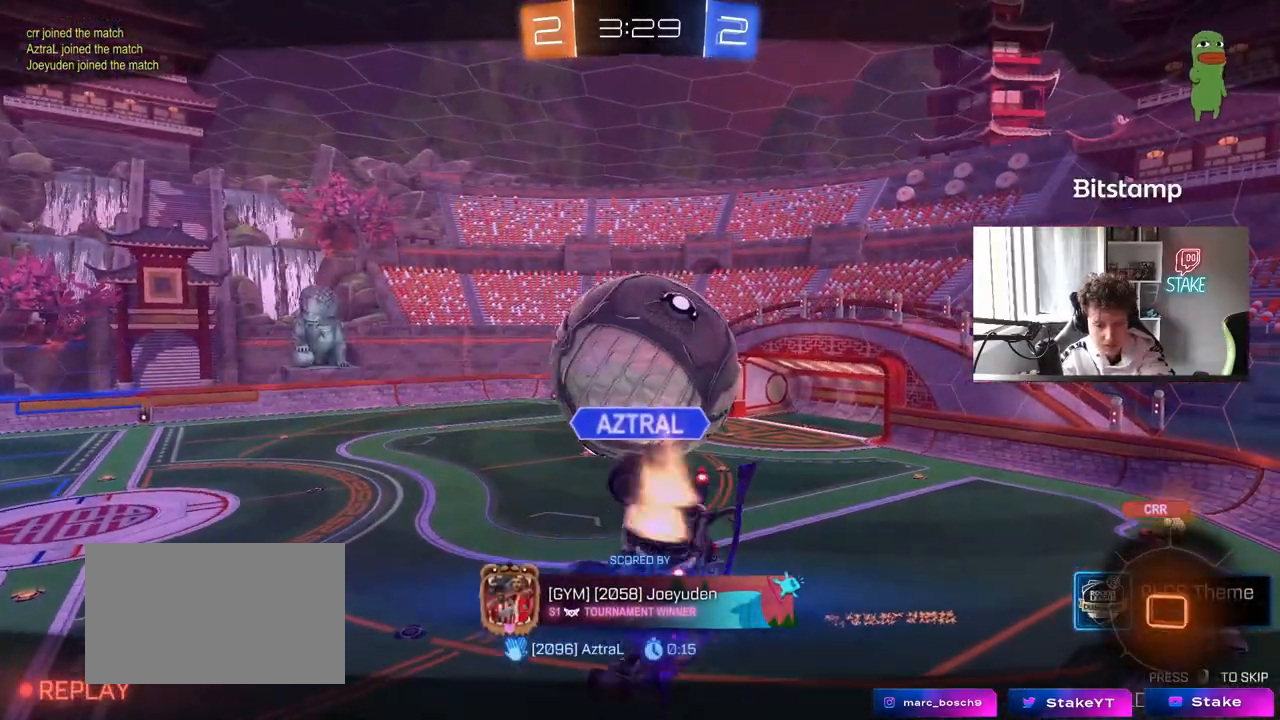
{"keys": [], "mouse": [], "mouse_move": "still", "events": []}
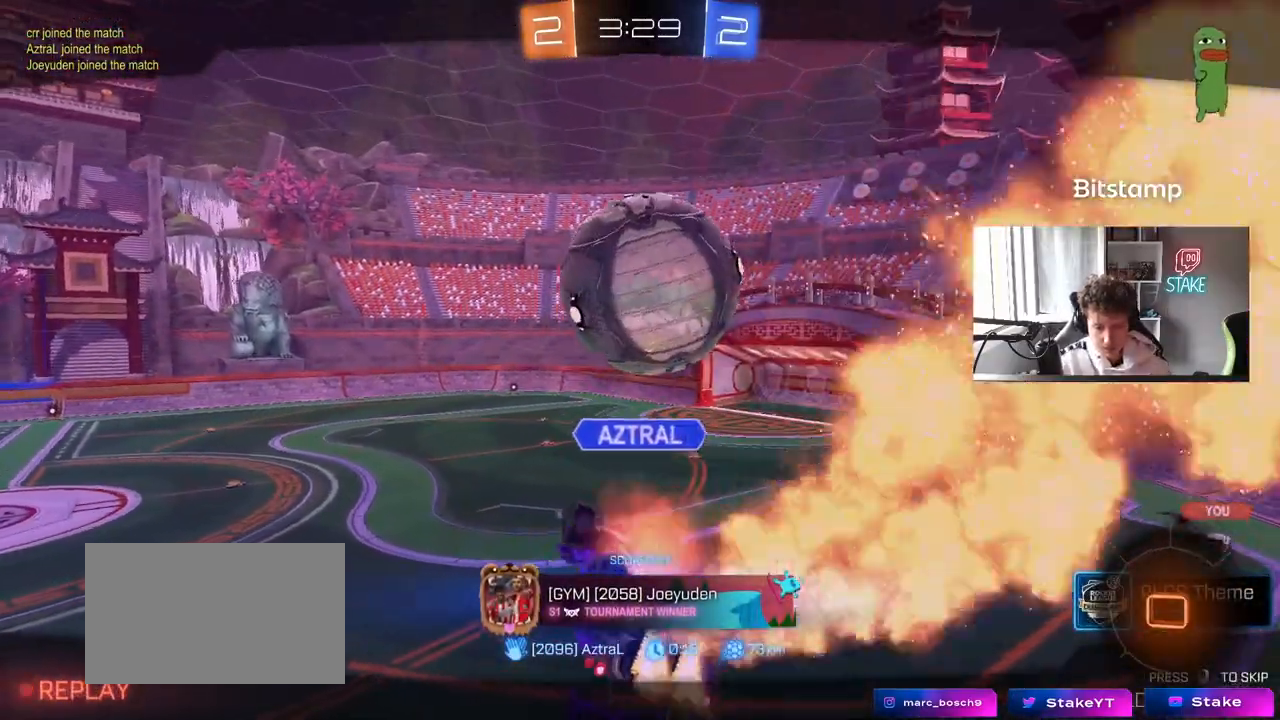
{"keys": [], "mouse": [], "mouse_move": "up", "events": []}
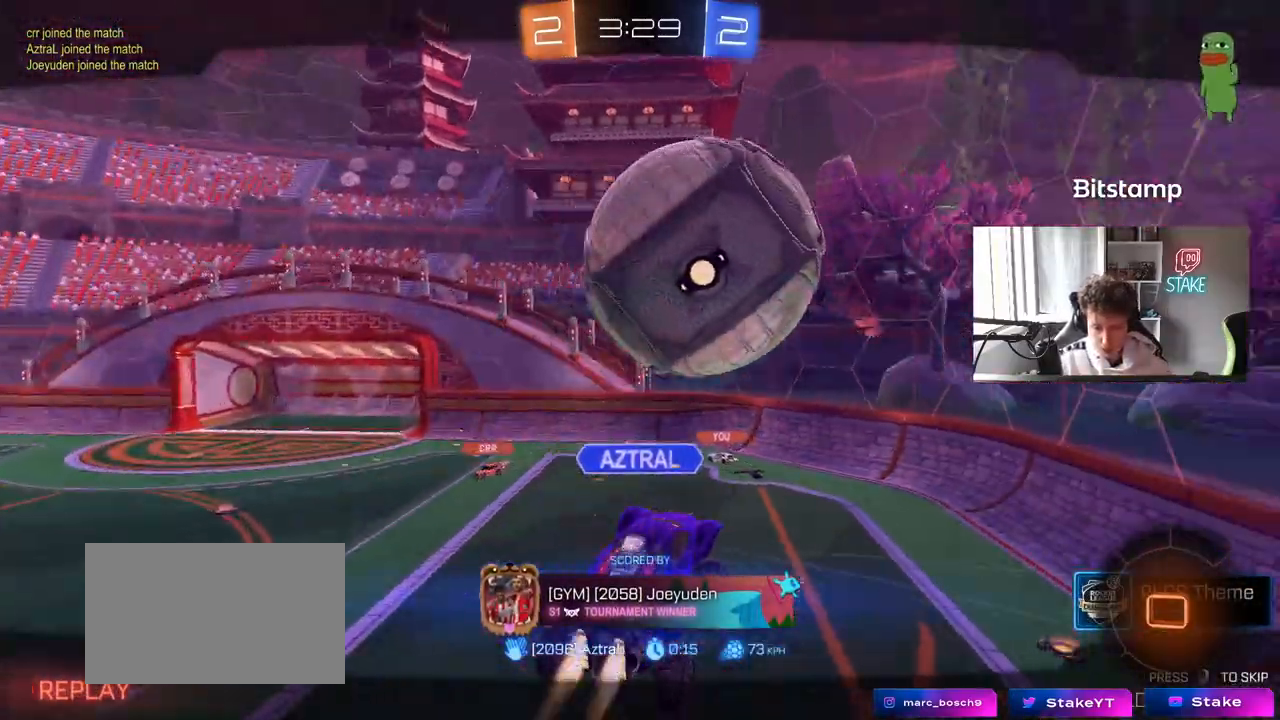
{"keys": [], "mouse": [], "mouse_move": "still", "events": []}
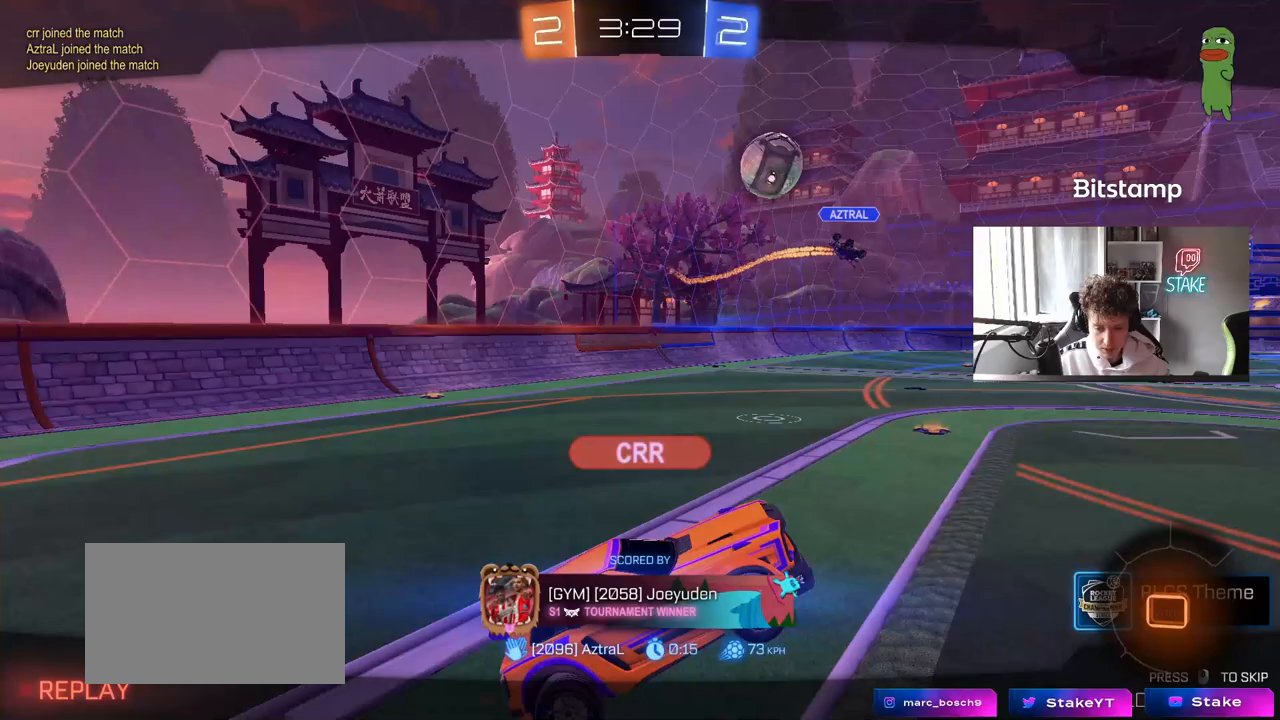
{"keys": [], "mouse": [], "mouse_move": "still", "events": []}
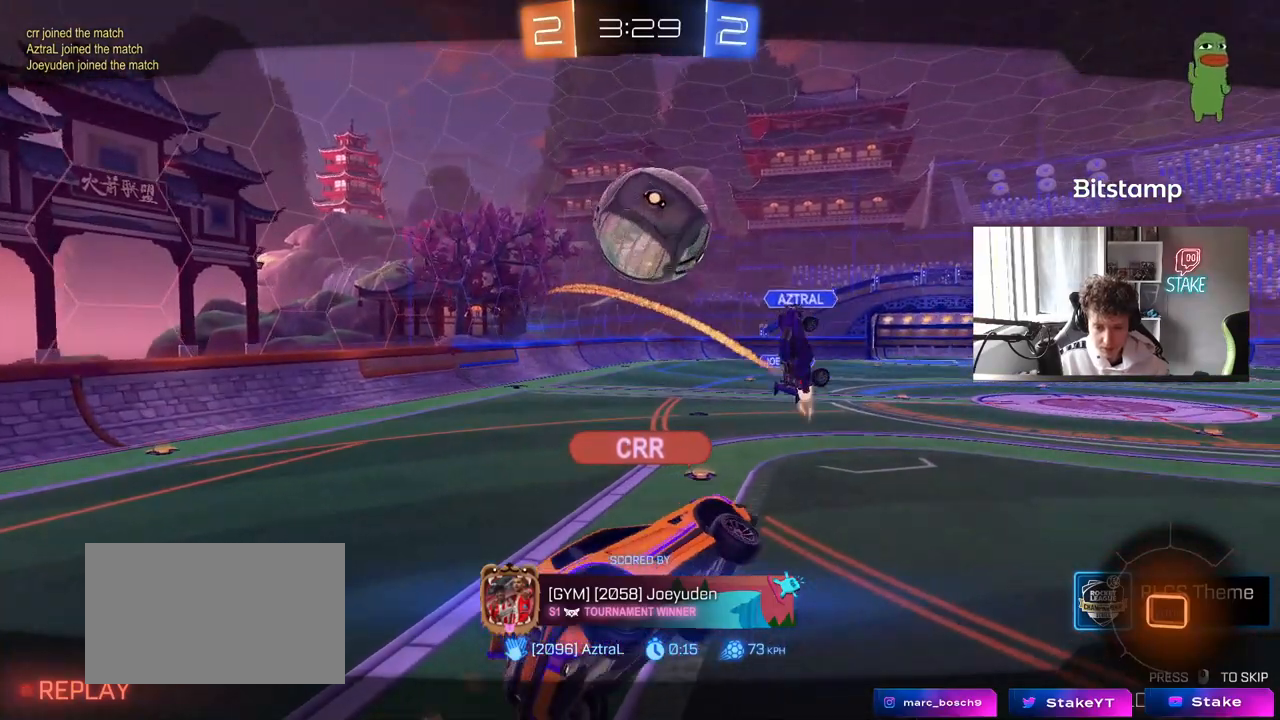
{"keys": [], "mouse": [], "mouse_move": "still", "events": []}
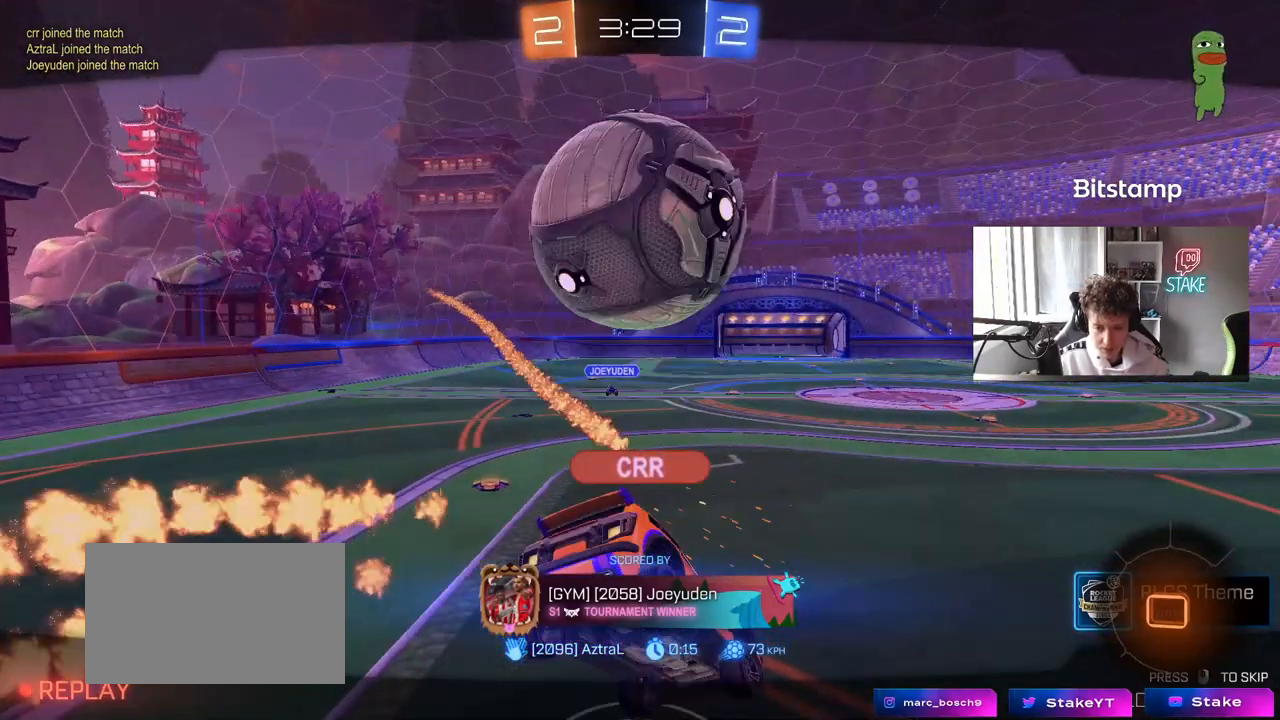
{"keys": [], "mouse": [], "mouse_move": "still", "events": []}
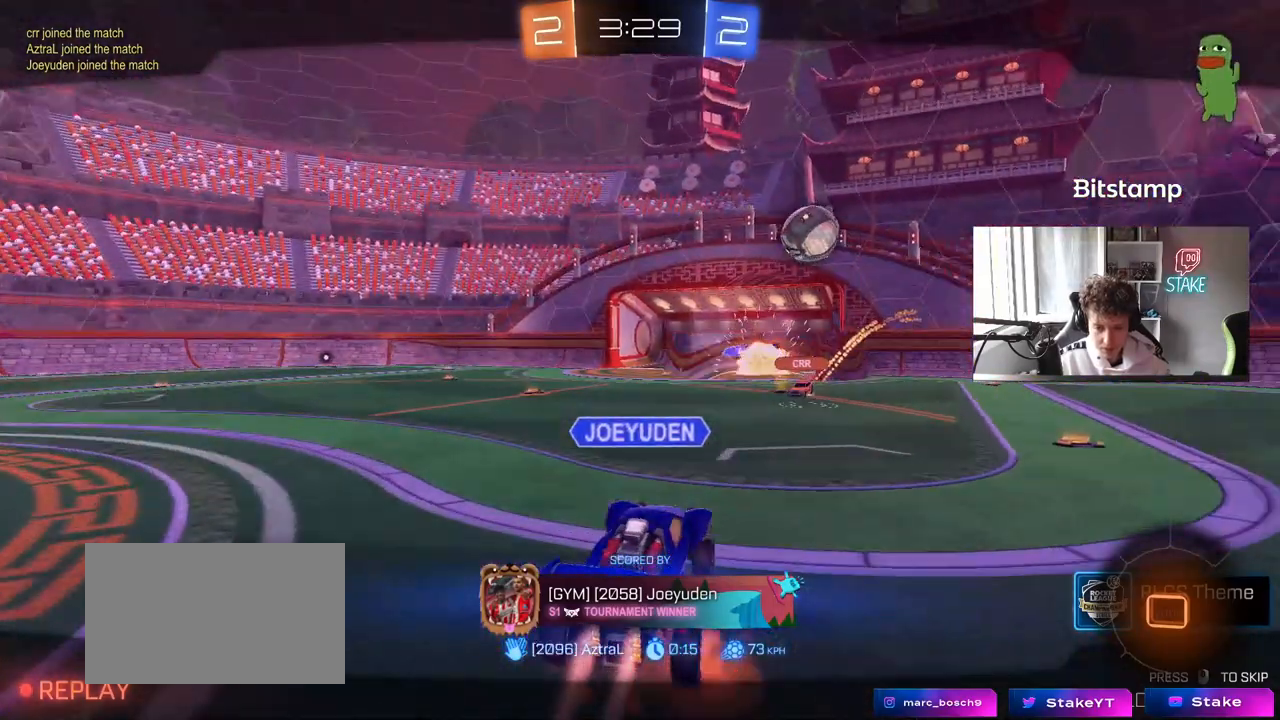
{"keys": [], "mouse": [], "mouse_move": "still", "events": []}
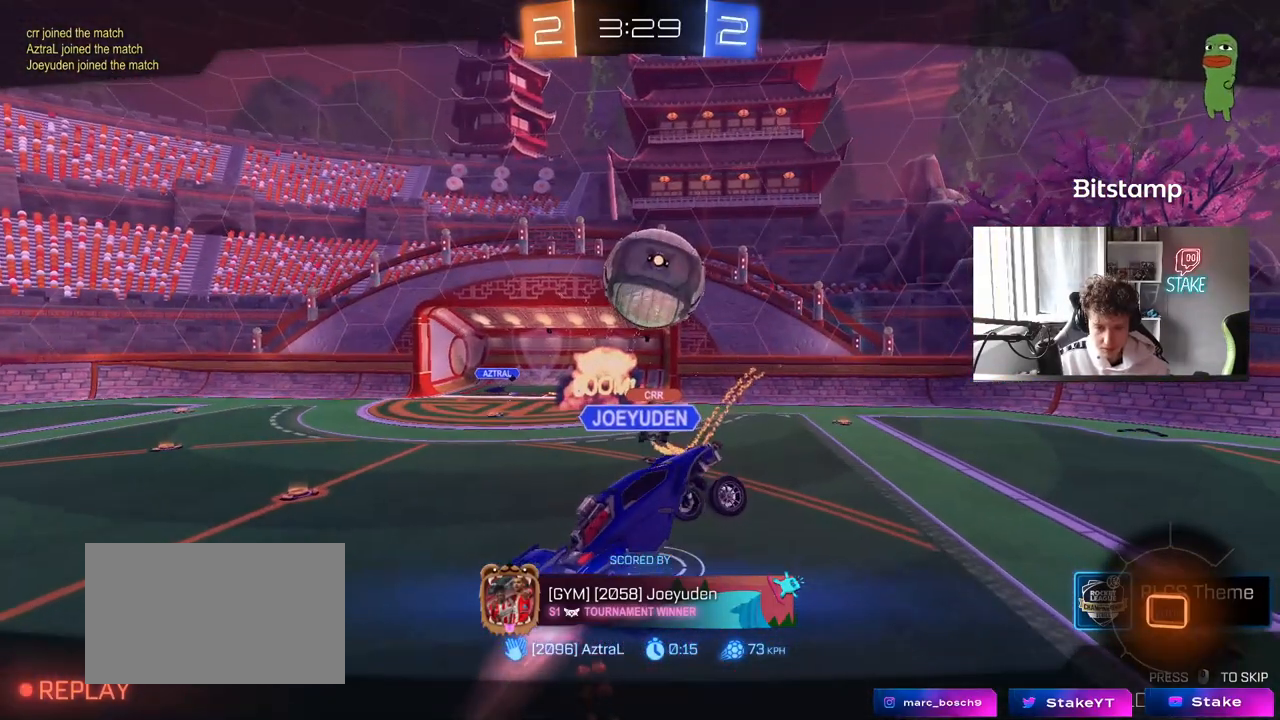
{"keys": [], "mouse": [], "mouse_move": "still", "events": [[183, "mouse_right", "down"], [367, "mouse_right", "up"]]}
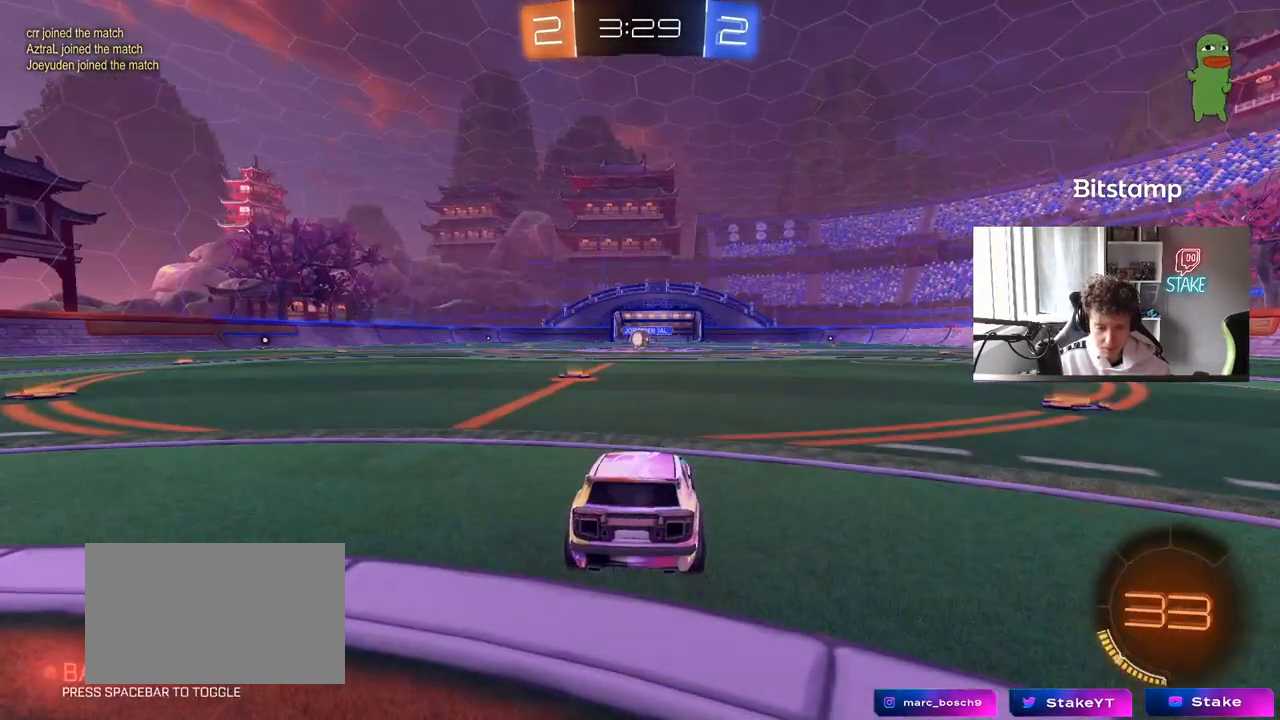
{"keys": [], "mouse": [], "mouse_move": "still", "events": []}
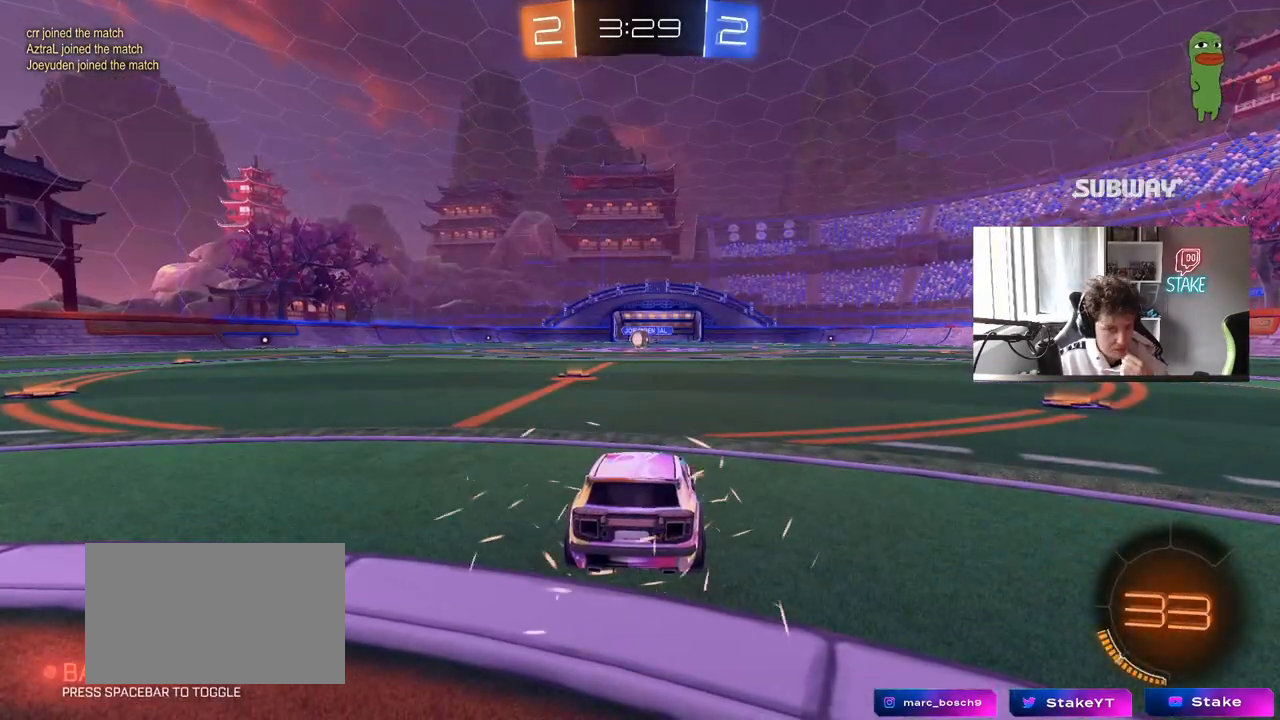
{"keys": [], "mouse": [], "mouse_move": "still", "events": []}
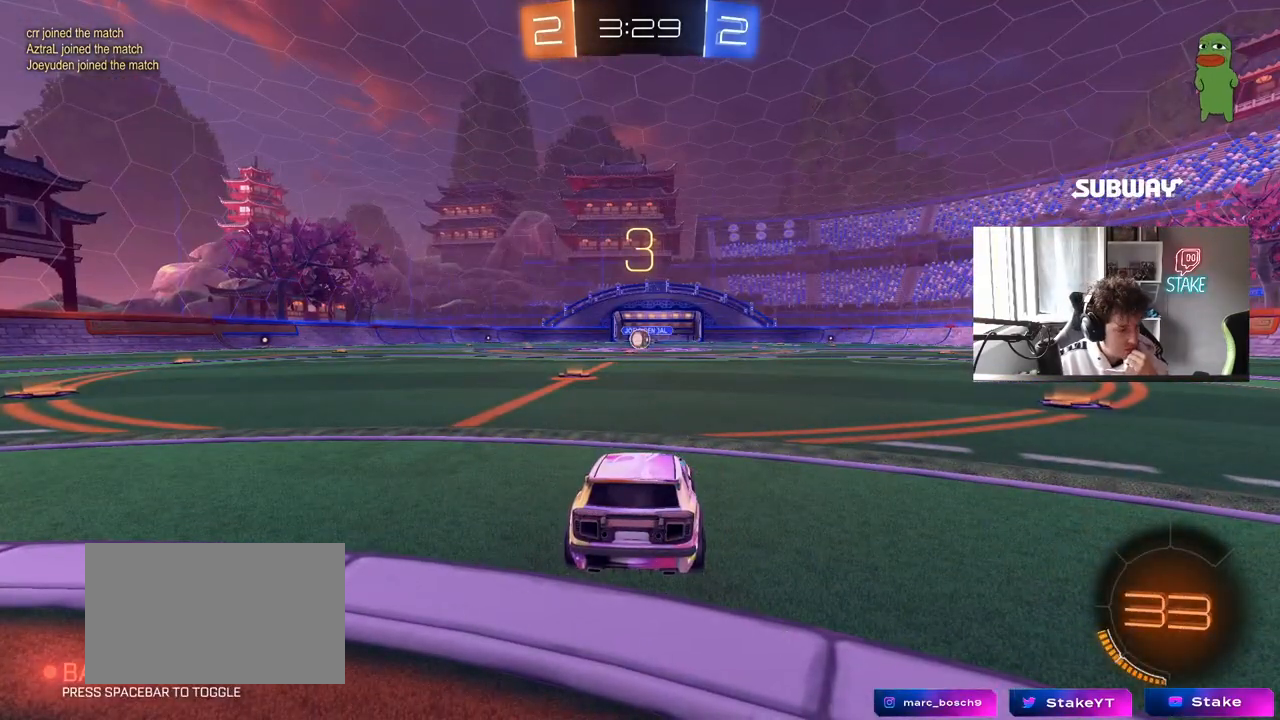
{"keys": [], "mouse": [], "mouse_move": "still", "events": []}
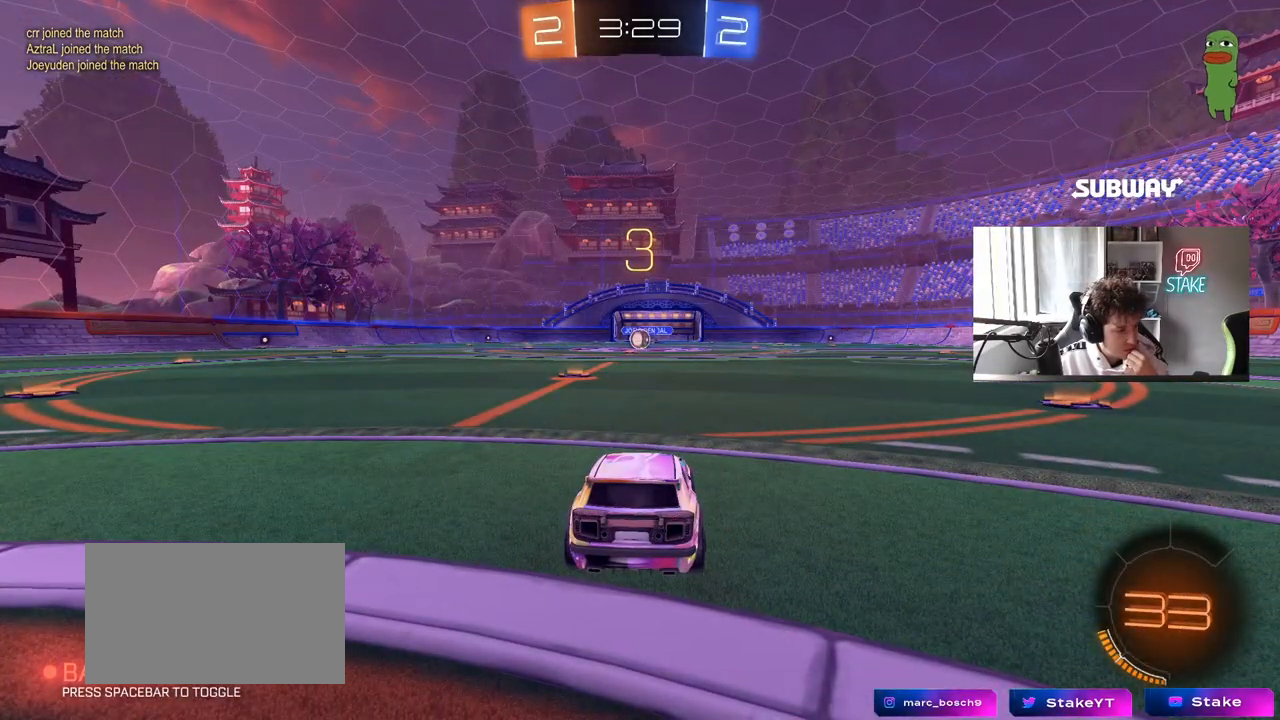
{"keys": [], "mouse": ["left"], "mouse_move": "up-left", "events": [[383, "mouse_left", "down"]]}
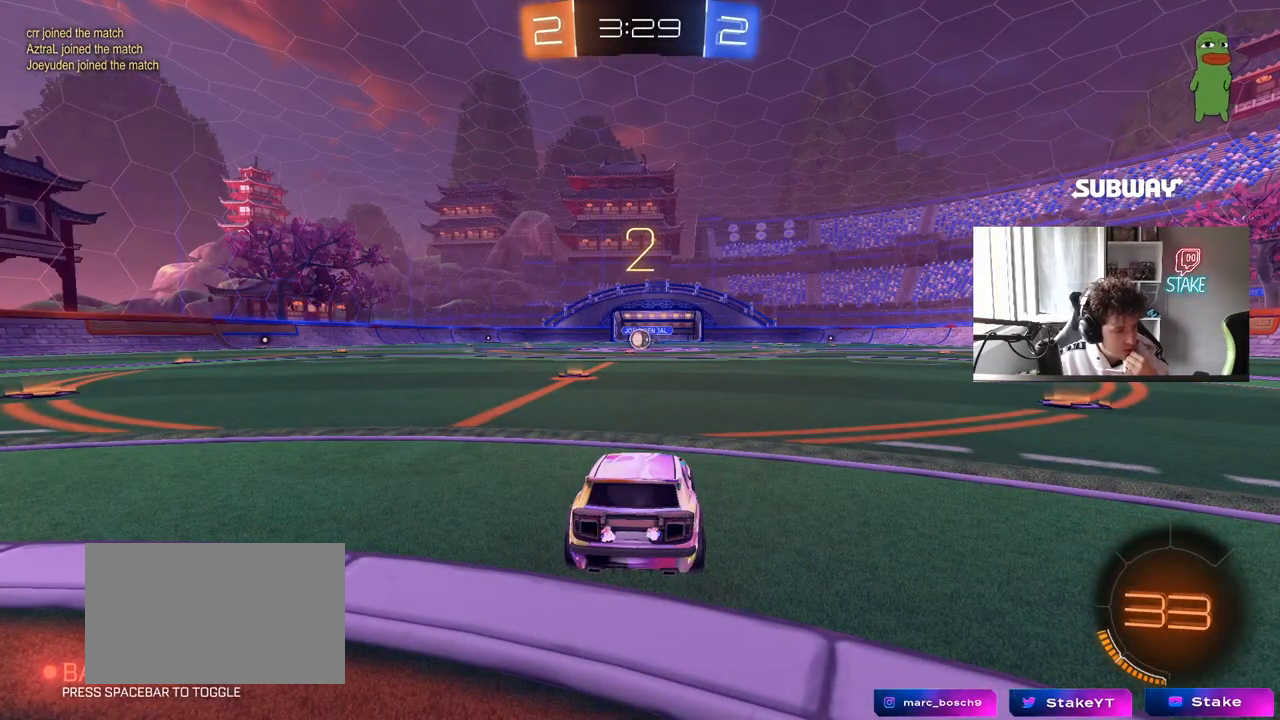
{"keys": [], "mouse": ["left"], "mouse_move": "down-right", "events": []}